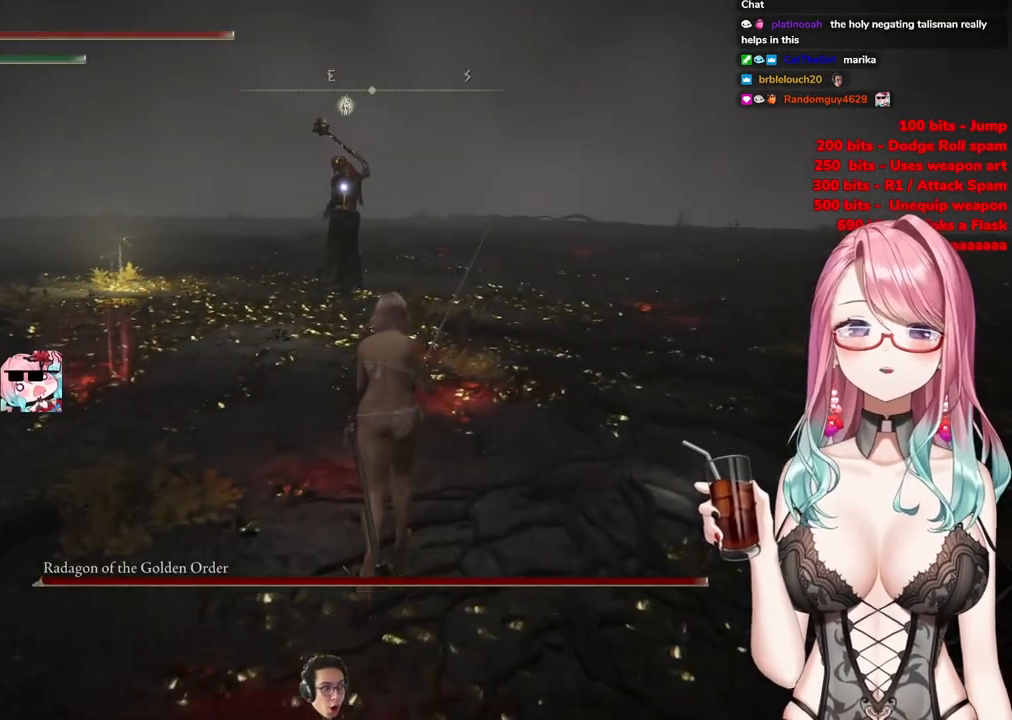
Gameplay with a controller (PlayStation layout); each line is a JSON object with the inputs held at the frame after it. "events" lists button and stick changes between this image and that frame as [ms after this image, input, new state], when the widget could be followed in between.
{"buttons": ["CIRCLE"], "left_stick": "up", "right_stick": "center", "events": []}
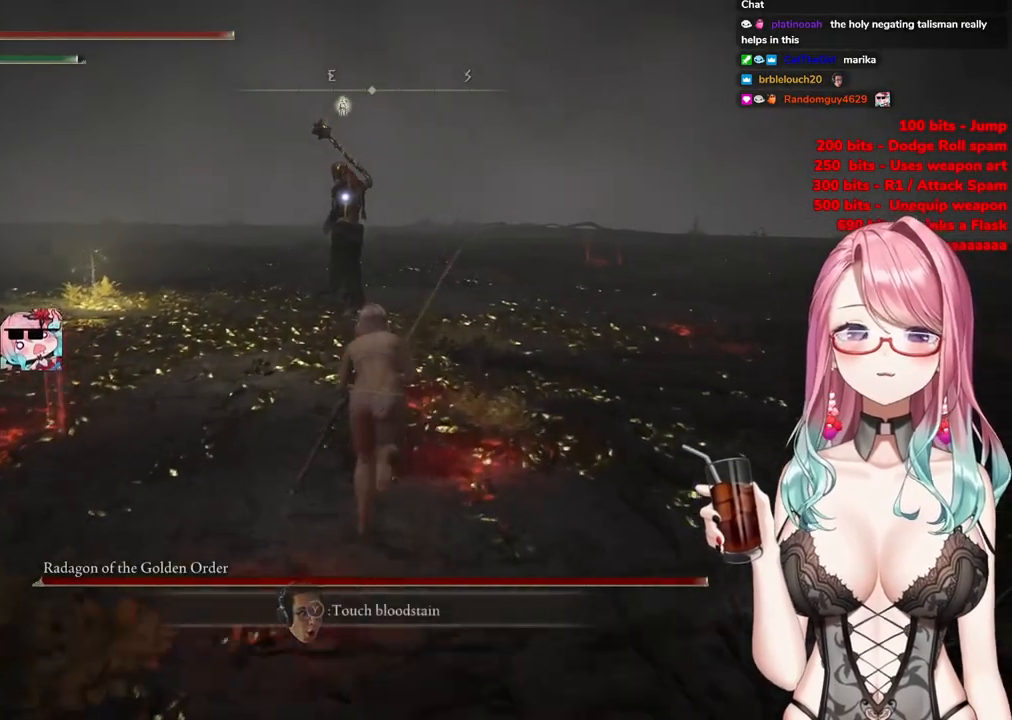
{"buttons": ["CIRCLE"], "left_stick": "up", "right_stick": "center", "events": []}
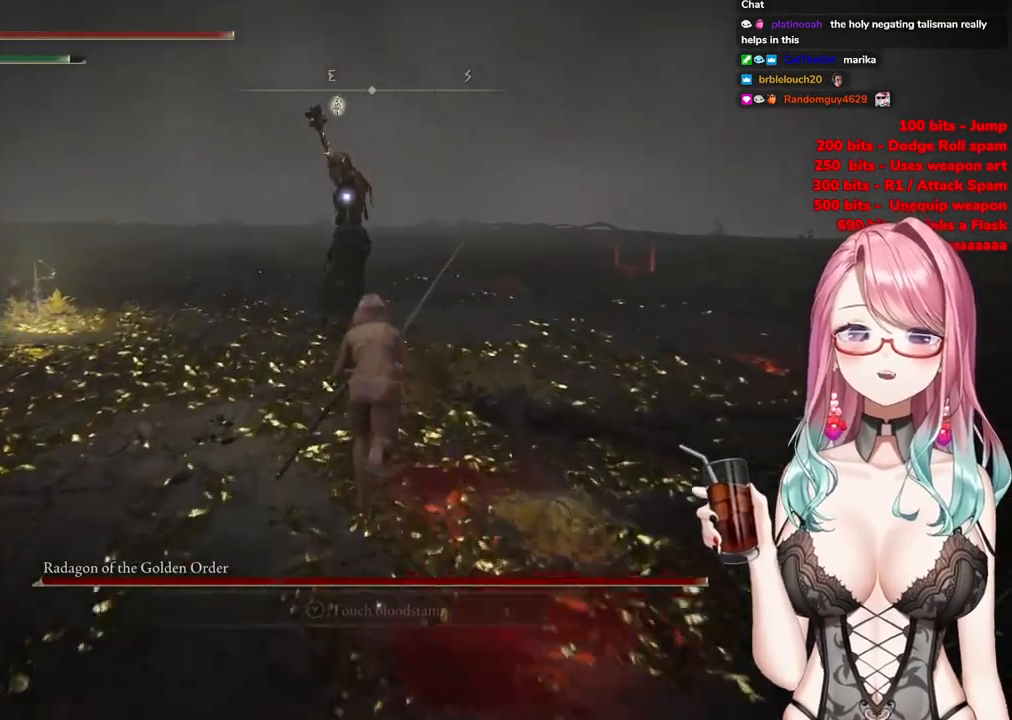
{"buttons": ["CROSS", "CIRCLE"], "left_stick": "up", "right_stick": "center", "events": [[333, "CROSS", "down"]]}
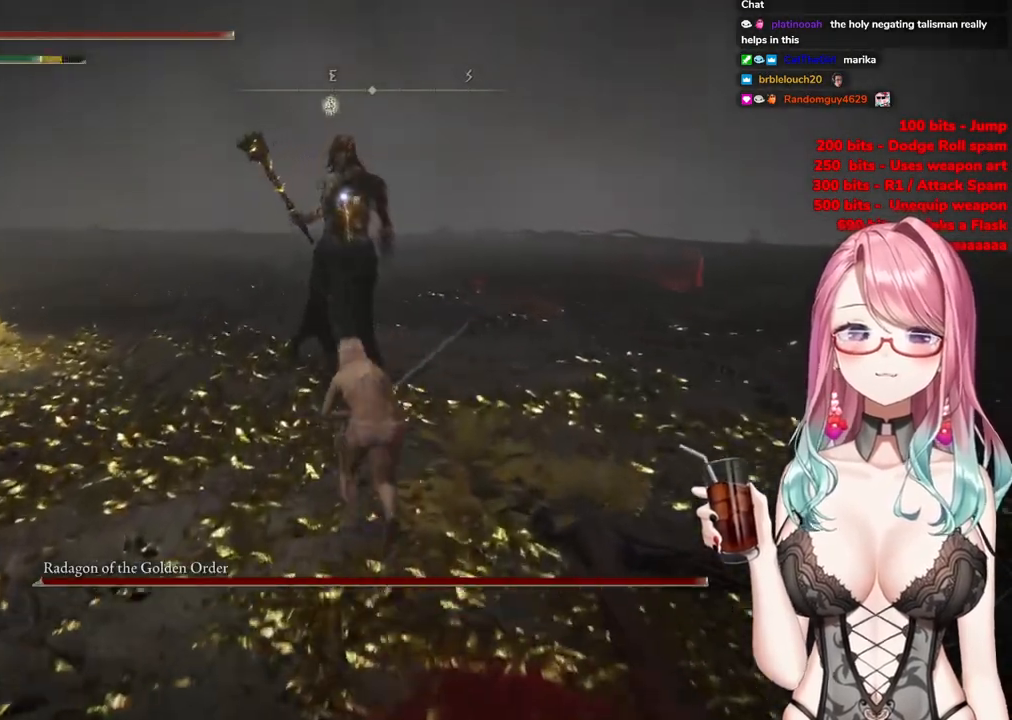
{"buttons": [], "left_stick": "up", "right_stick": "center", "events": [[17, "CROSS", "up"], [17, "R2", "down"], [67, "CIRCLE", "up"], [200, "R2", "up"]]}
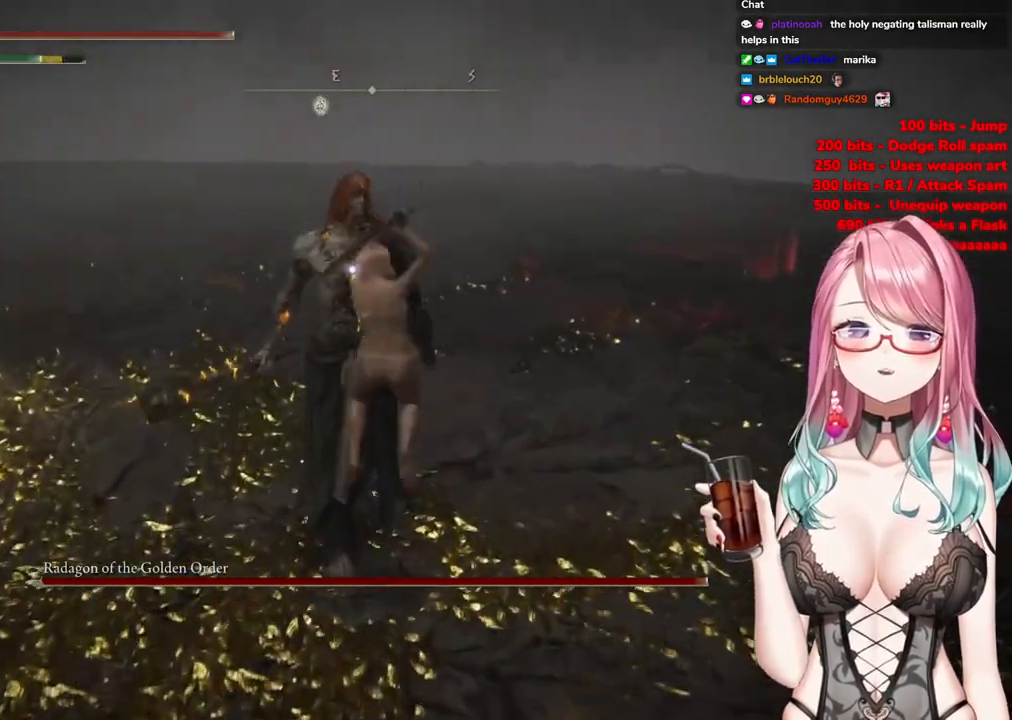
{"buttons": [], "left_stick": "center", "right_stick": "center", "events": [[66, "left_stick", "center"]]}
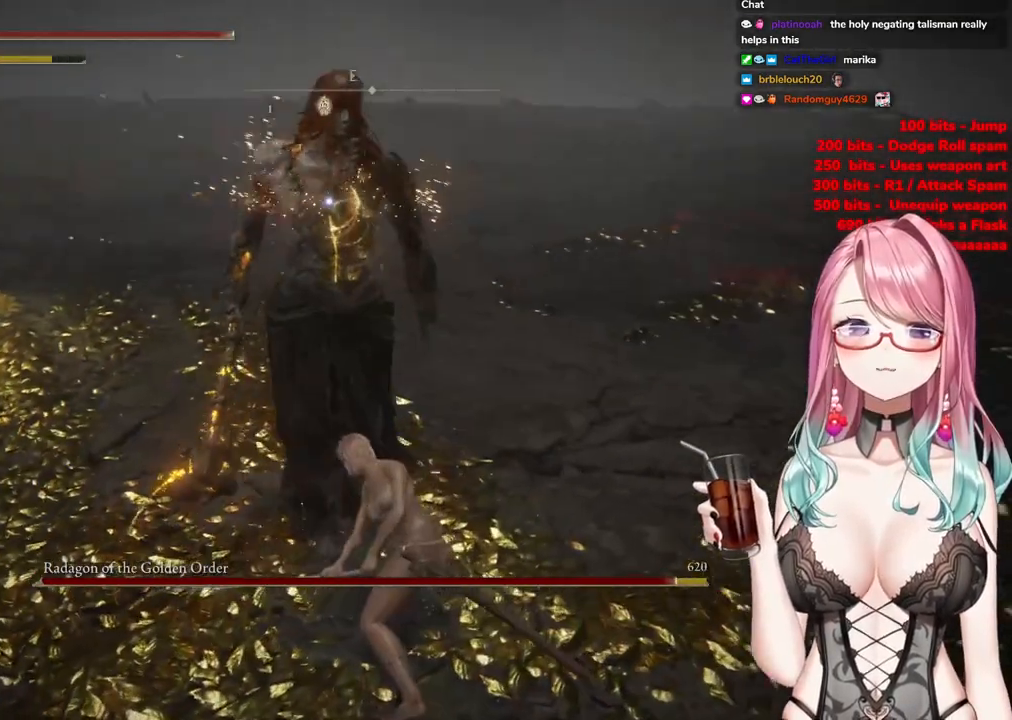
{"buttons": ["R2"], "left_stick": "center", "right_stick": "center", "events": [[100, "CROSS", "down"], [250, "CROSS", "up"], [317, "R2", "down"]]}
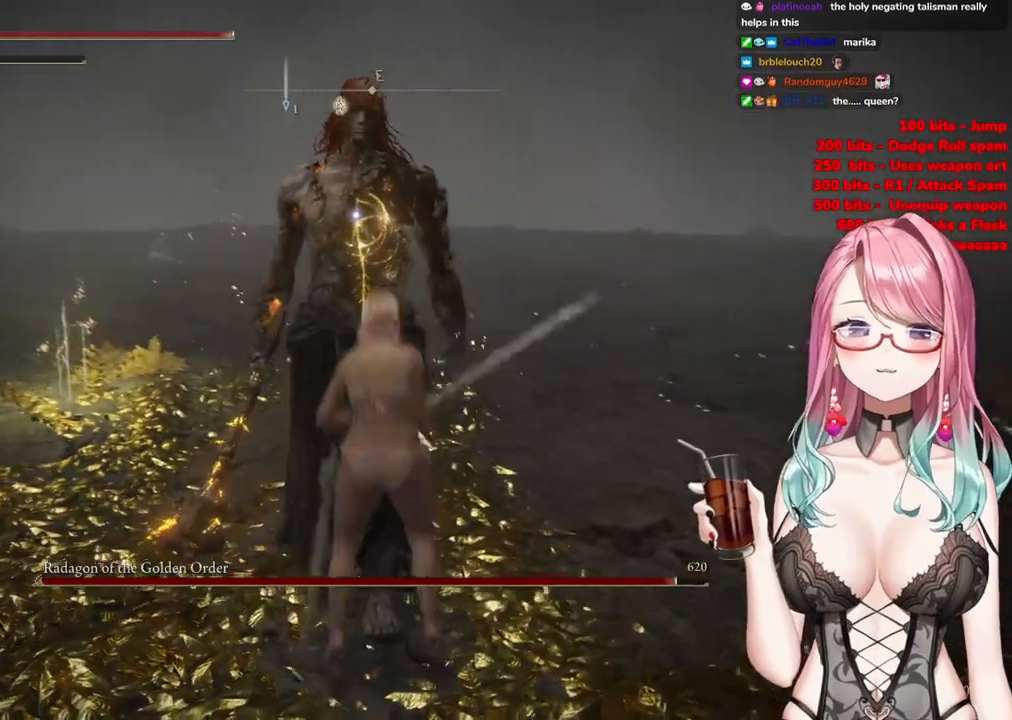
{"buttons": [], "left_stick": "center", "right_stick": "center", "events": [[33, "R2", "up"]]}
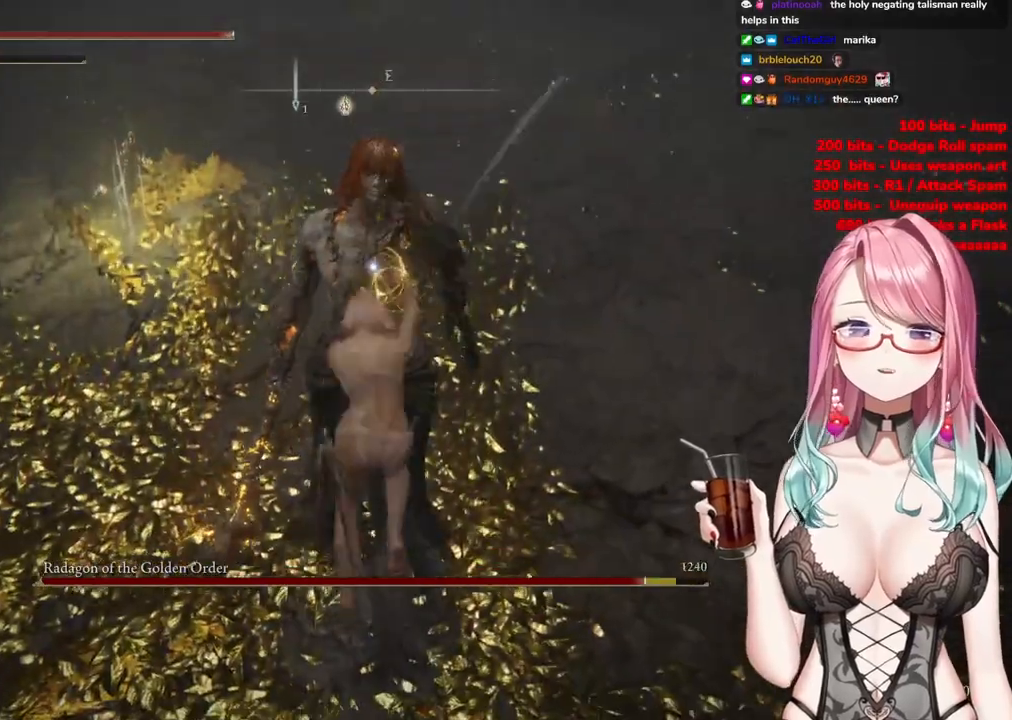
{"buttons": [], "left_stick": "up-left", "right_stick": "center", "events": [[50, "left_stick", "up-left"]]}
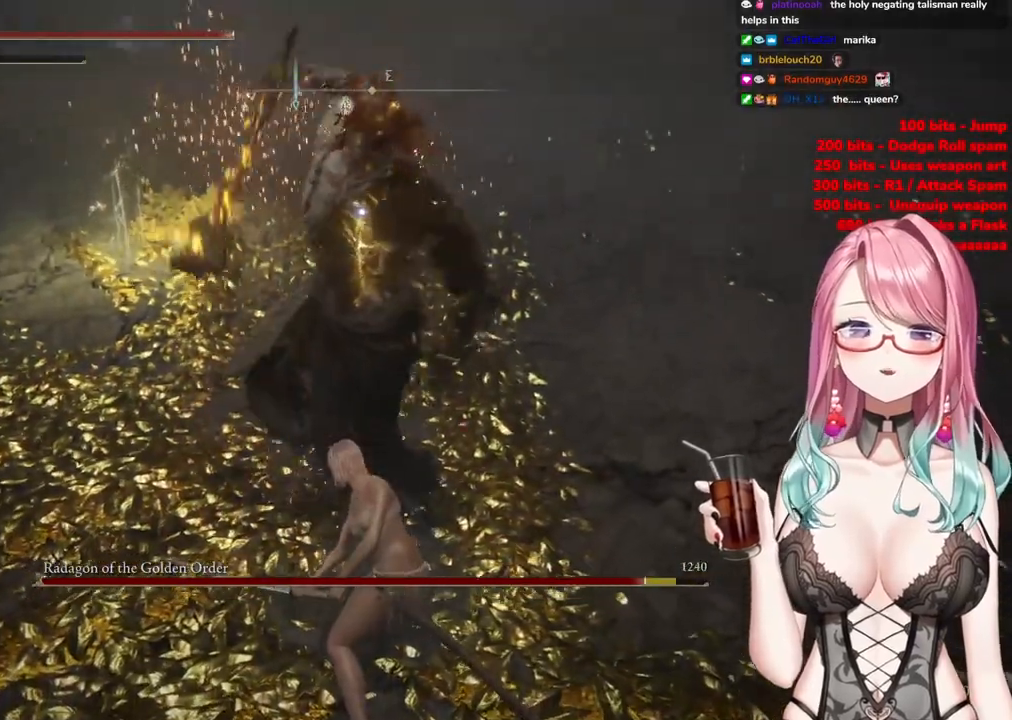
{"buttons": [], "left_stick": "up-left", "right_stick": "center", "events": [[350, "CIRCLE", "down"], [433, "CIRCLE", "up"]]}
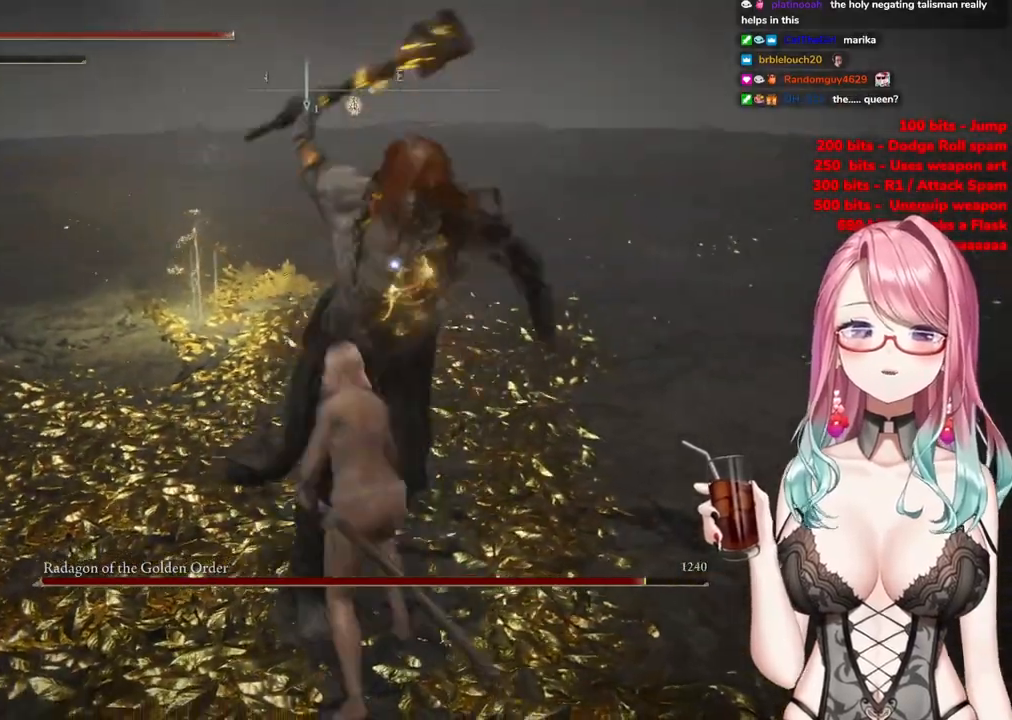
{"buttons": [], "left_stick": "up", "right_stick": "center", "events": [[317, "left_stick", "up"]]}
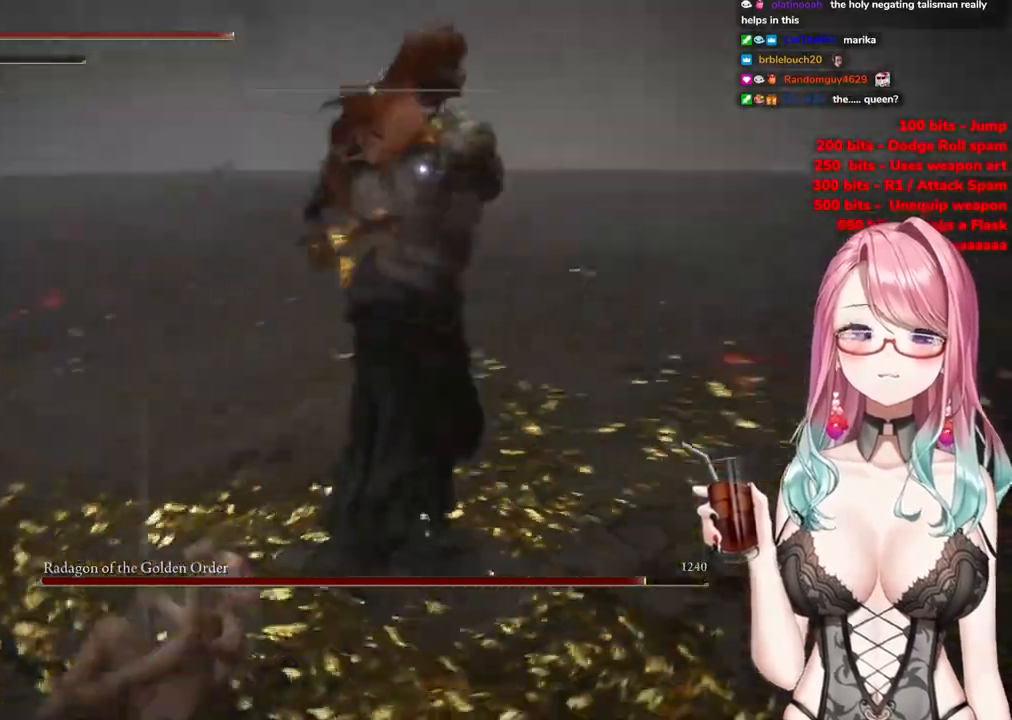
{"buttons": [], "left_stick": "up", "right_stick": "center", "events": [[116, "CIRCLE", "down"], [233, "CIRCLE", "up"]]}
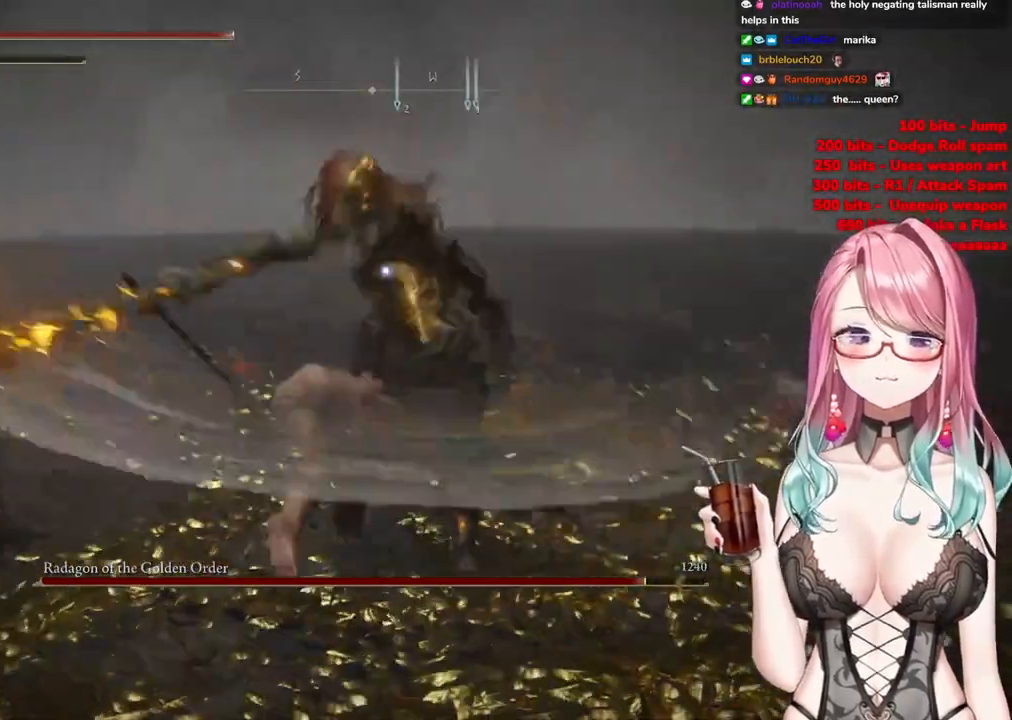
{"buttons": [], "left_stick": "up", "right_stick": "center", "events": []}
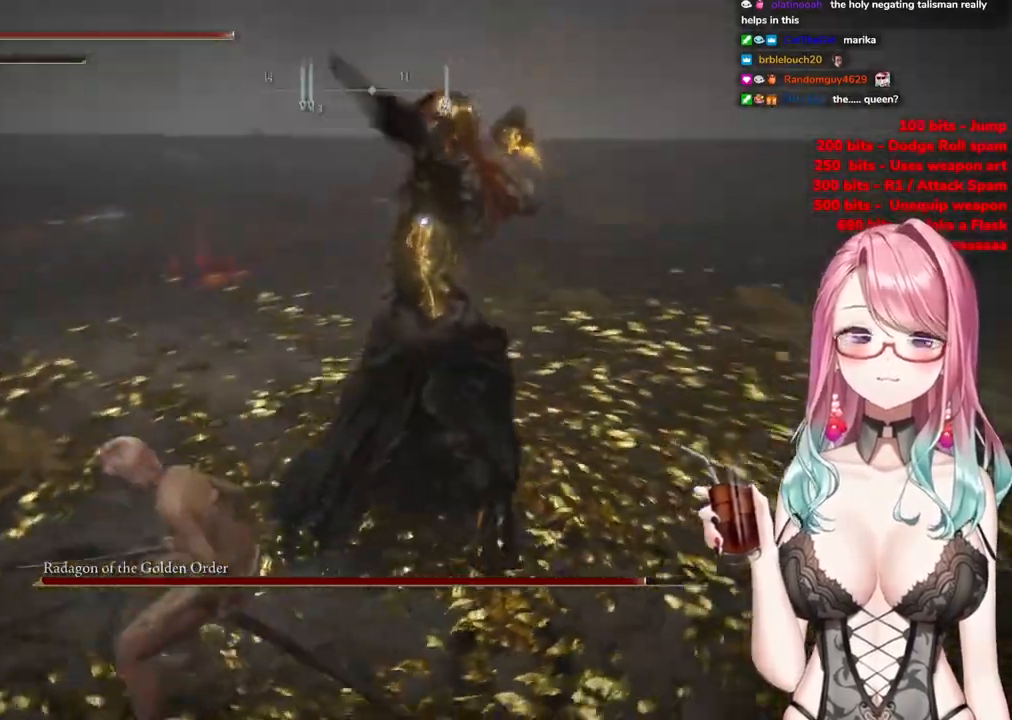
{"buttons": [], "left_stick": "up", "right_stick": "center", "events": [[100, "CIRCLE", "down"], [216, "CIRCLE", "up"]]}
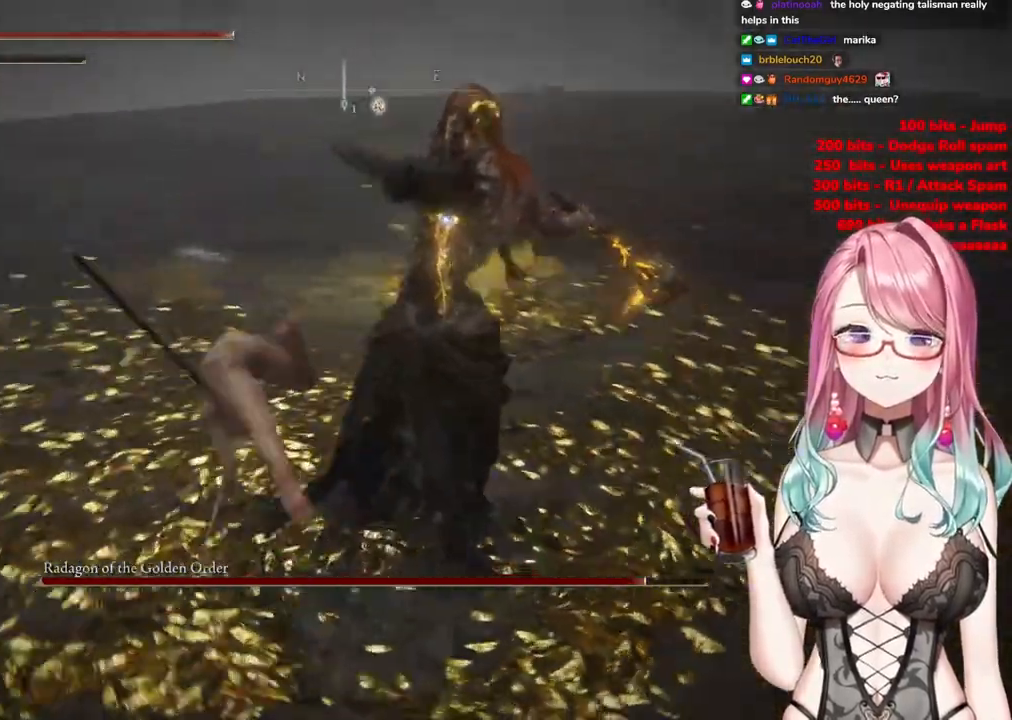
{"buttons": [], "left_stick": "up", "right_stick": "center", "events": [[267, "CIRCLE", "down"], [334, "CIRCLE", "up"]]}
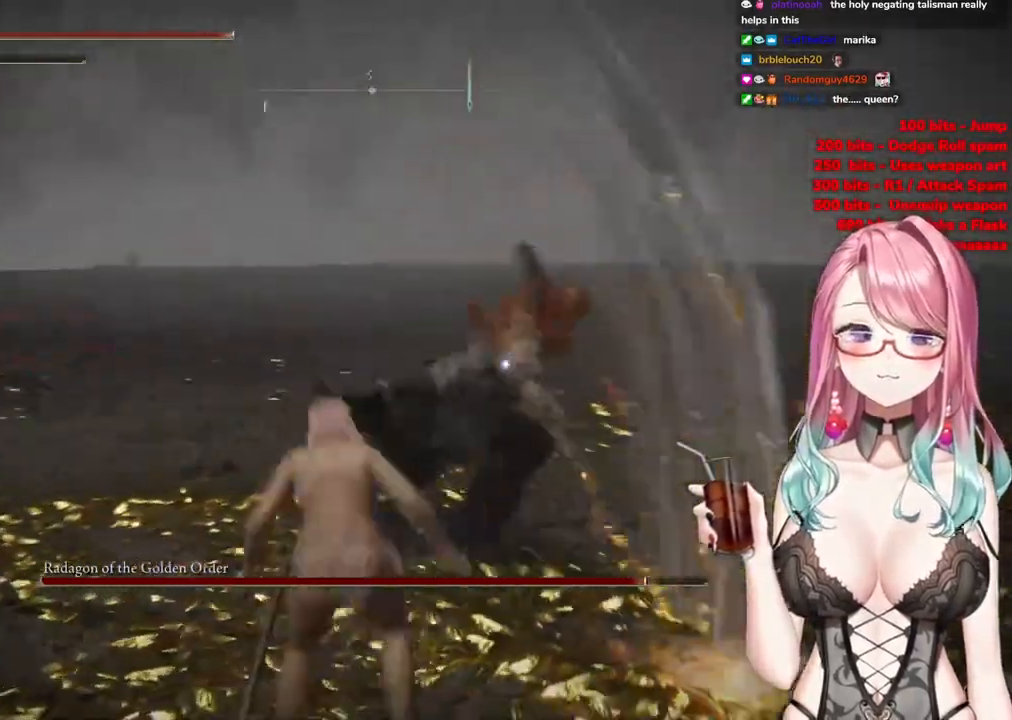
{"buttons": [], "left_stick": "up", "right_stick": "center", "events": []}
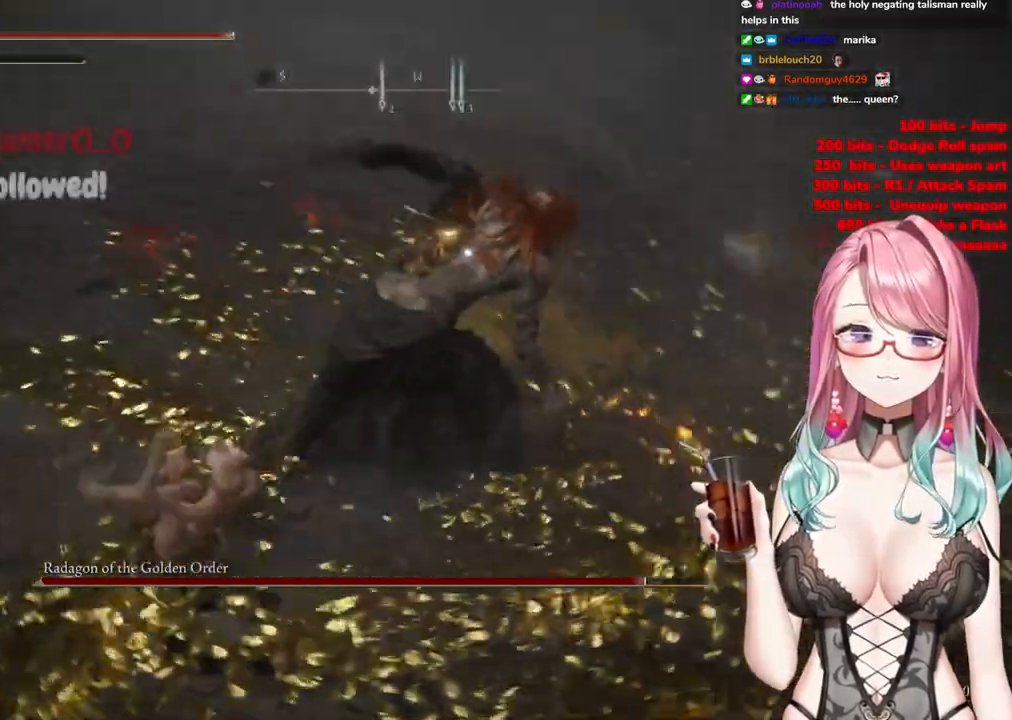
{"buttons": [], "left_stick": "up", "right_stick": "center", "events": [[167, "left_stick", "up-right"], [384, "CROSS", "down"], [484, "CROSS", "up"], [484, "left_stick", "up"]]}
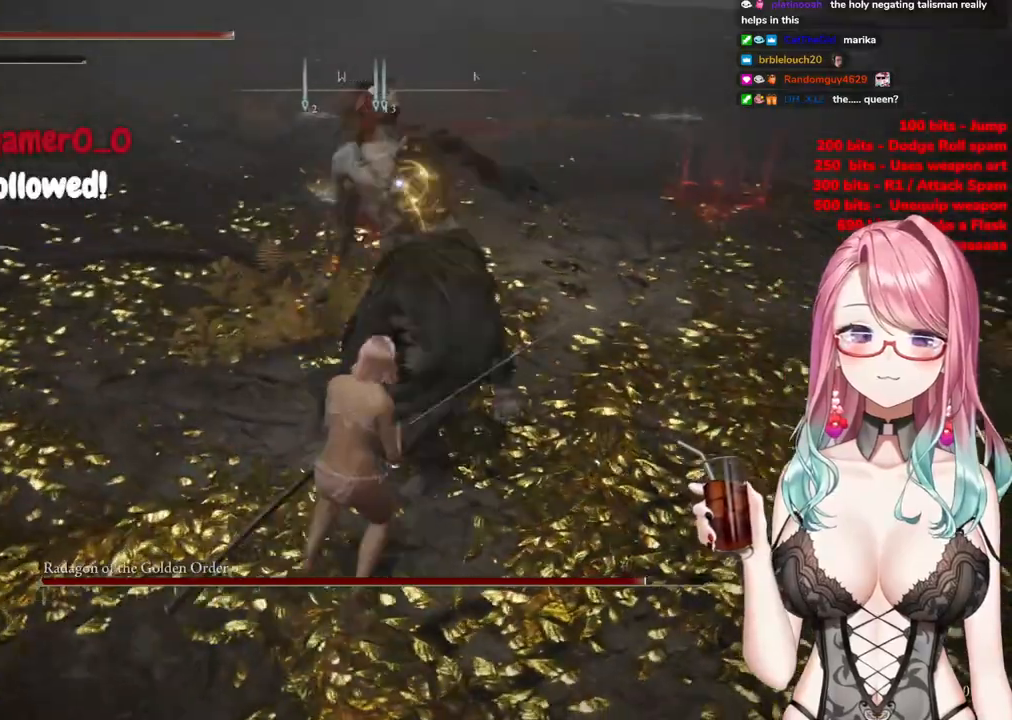
{"buttons": [], "left_stick": "up", "right_stick": "center", "events": []}
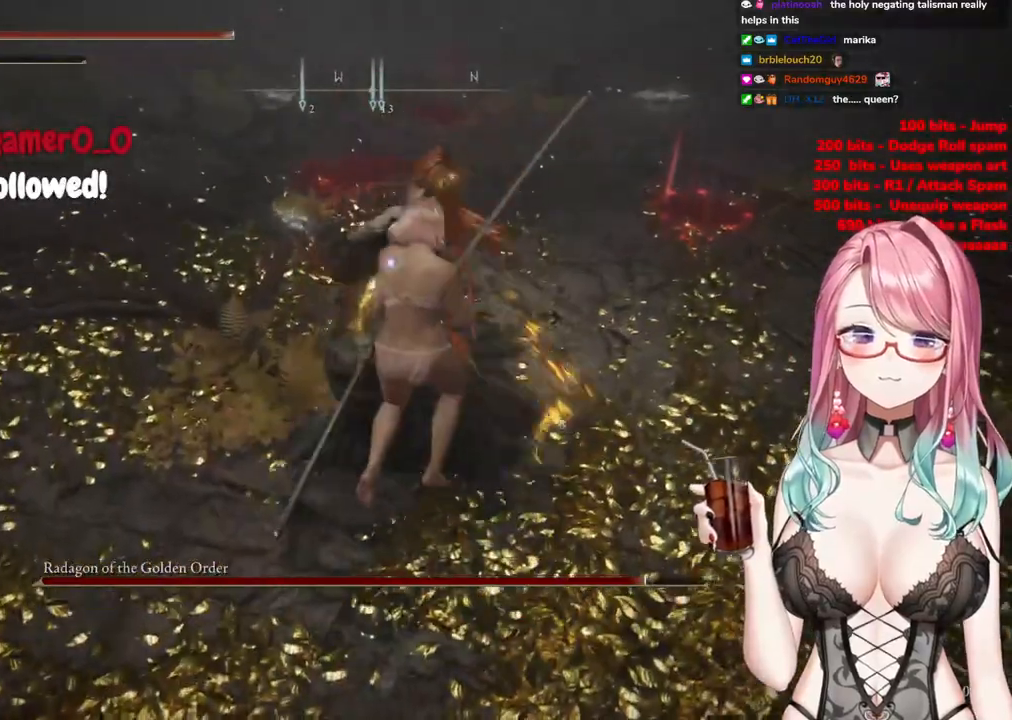
{"buttons": [], "left_stick": "up", "right_stick": "center", "events": [[317, "CIRCLE", "down"], [384, "CIRCLE", "up"]]}
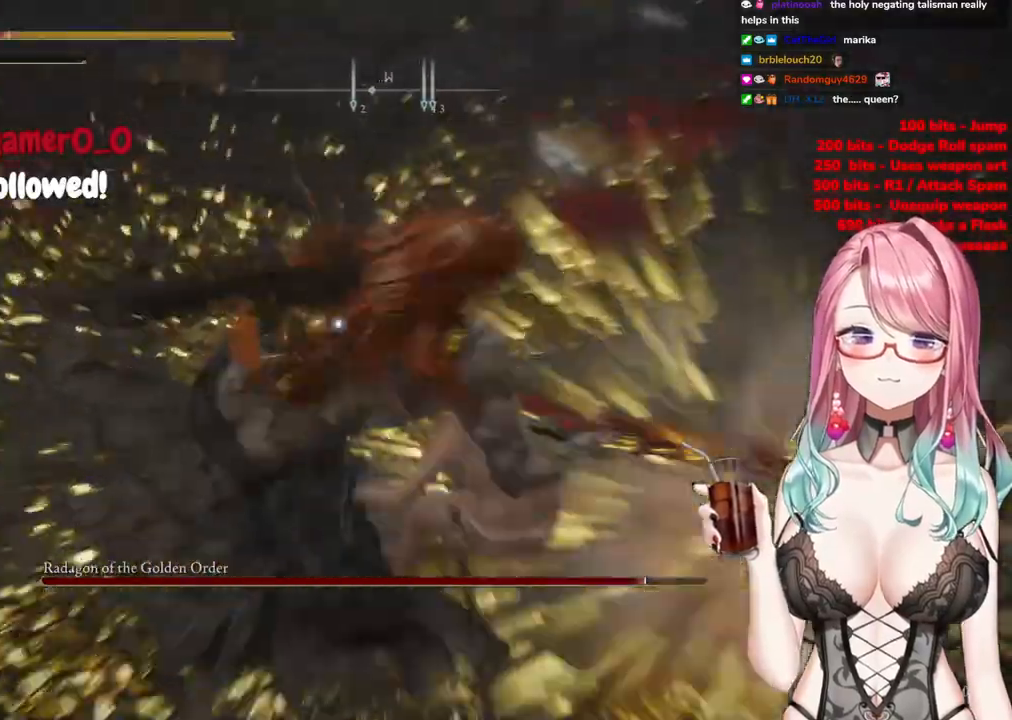
{"buttons": [], "left_stick": "up", "right_stick": "center", "events": [[367, "CIRCLE", "down"], [483, "CIRCLE", "up"]]}
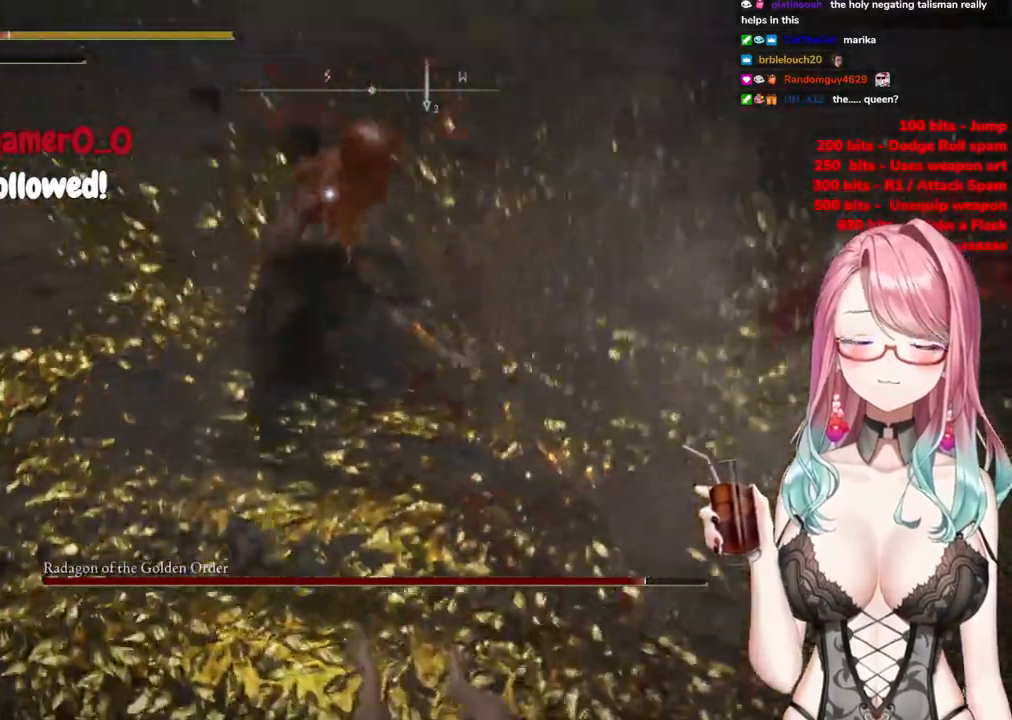
{"buttons": ["CIRCLE"], "left_stick": "up", "right_stick": "center", "events": [[67, "CIRCLE", "down"], [150, "CIRCLE", "up"], [234, "CIRCLE", "down"], [334, "CIRCLE", "up"], [400, "CIRCLE", "down"]]}
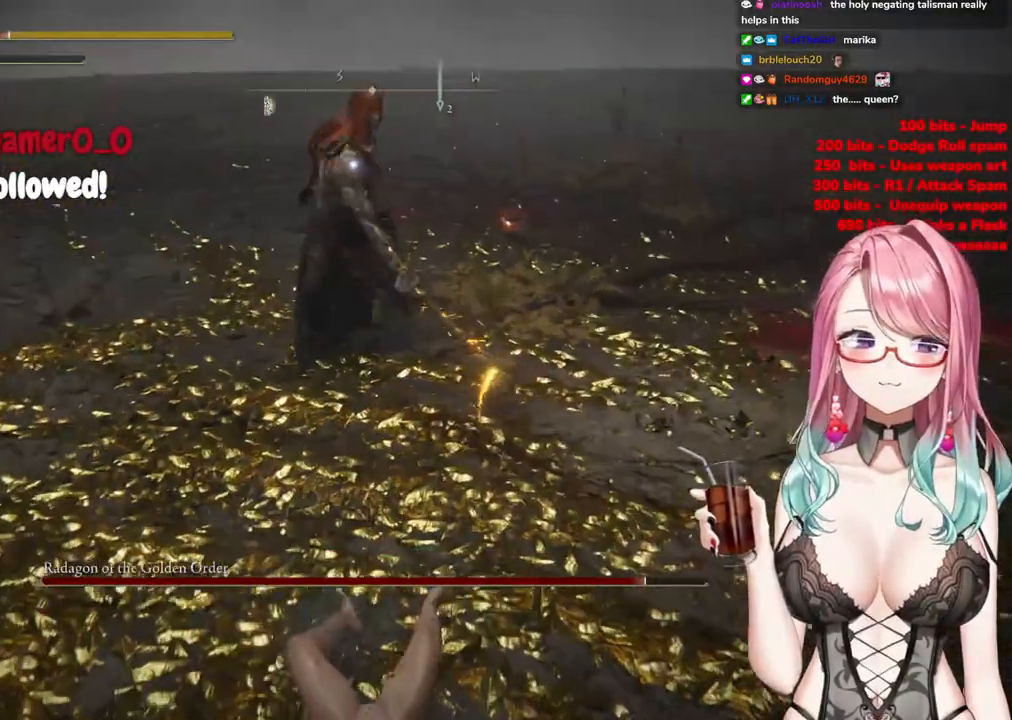
{"buttons": [], "left_stick": "up", "right_stick": "center", "events": [[16, "CIRCLE", "up"], [83, "CIRCLE", "down"], [200, "CIRCLE", "up"]]}
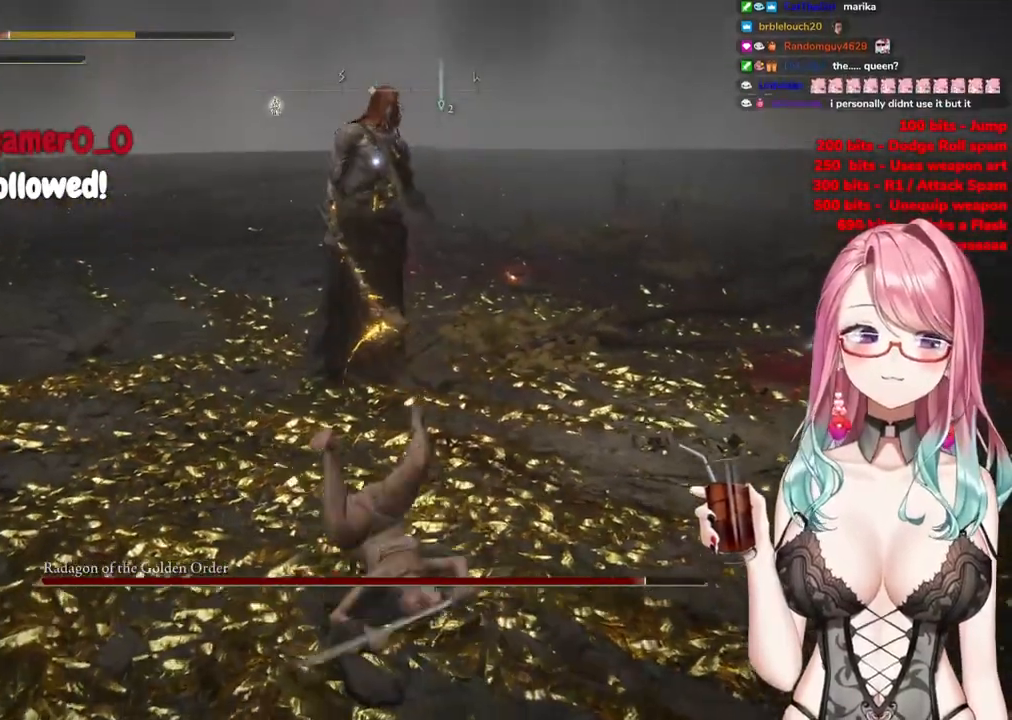
{"buttons": [], "left_stick": "up", "right_stick": "center", "events": []}
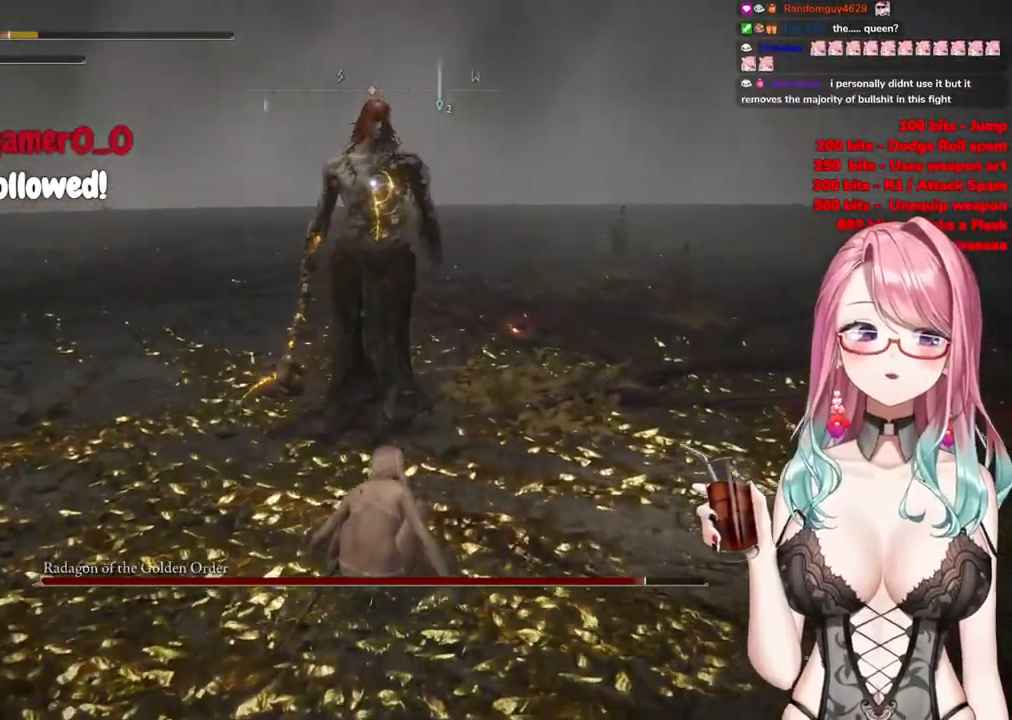
{"buttons": [], "left_stick": "up", "right_stick": "center", "events": []}
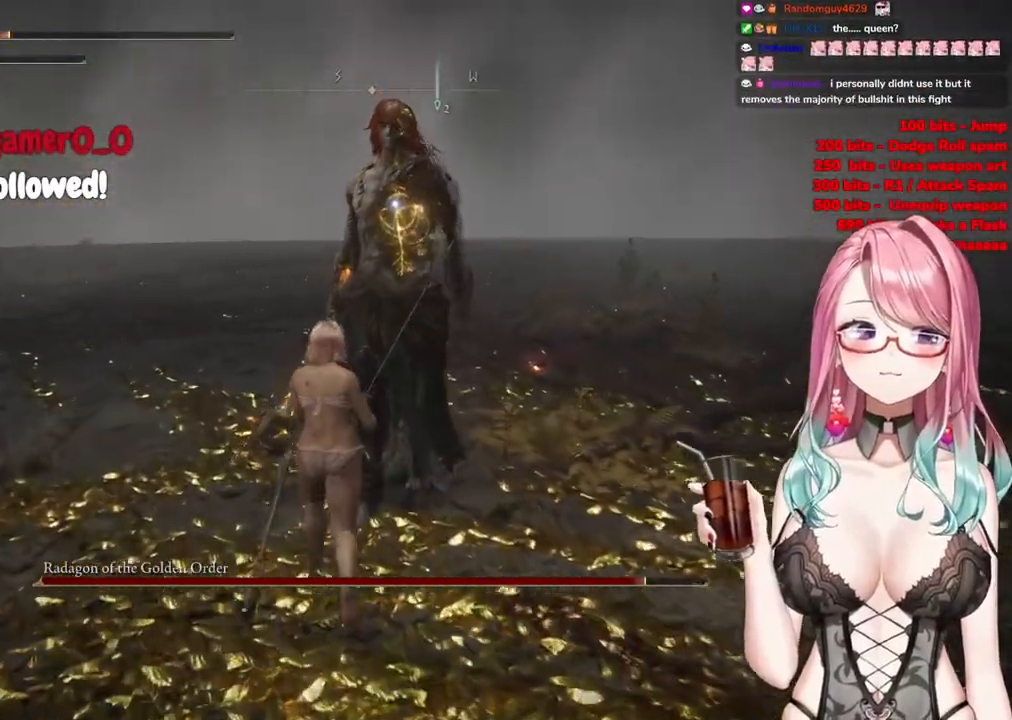
{"buttons": [], "left_stick": "up", "right_stick": "center", "events": []}
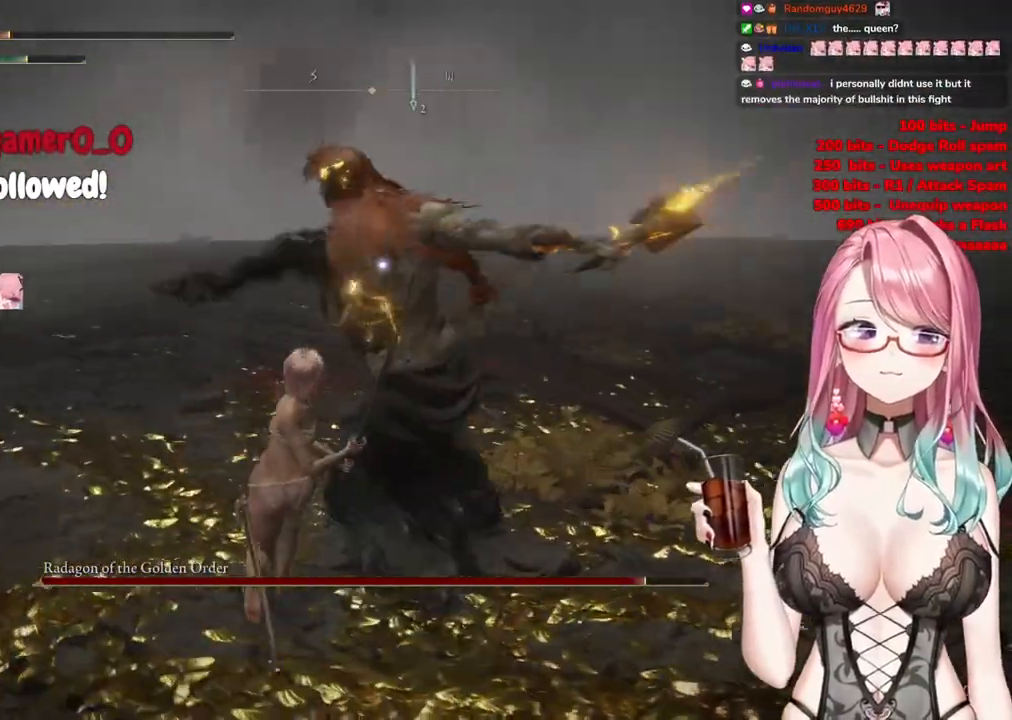
{"buttons": [], "left_stick": "up", "right_stick": "center", "events": [[200, "CIRCLE", "down"], [317, "CIRCLE", "up"]]}
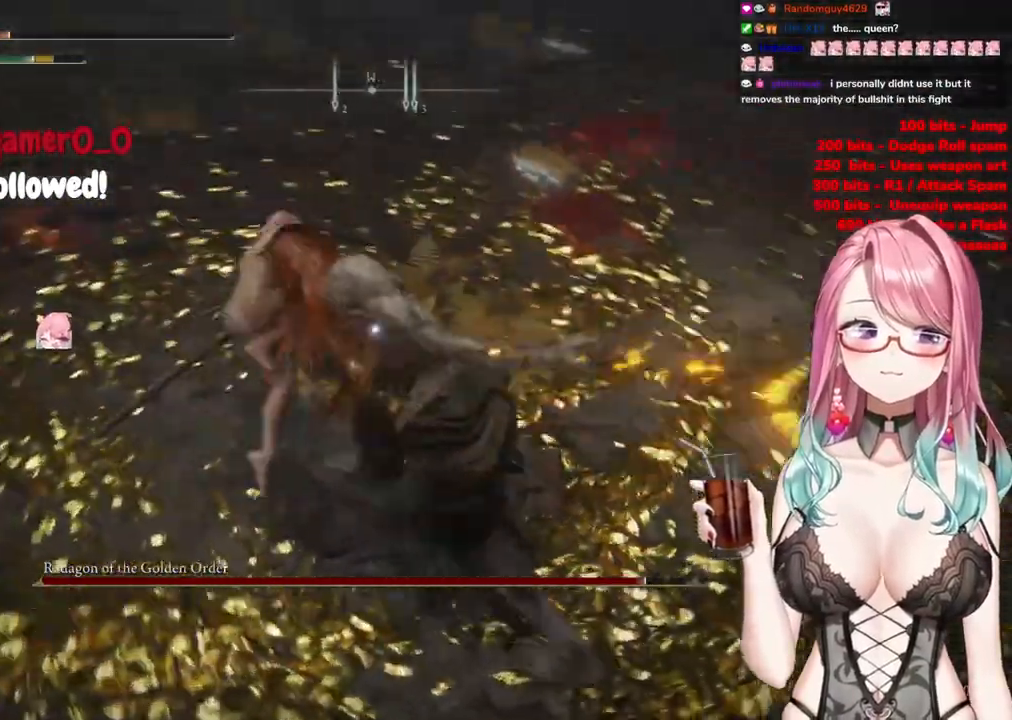
{"buttons": ["CIRCLE"], "left_stick": "up", "right_stick": "center", "events": [[400, "CIRCLE", "down"]]}
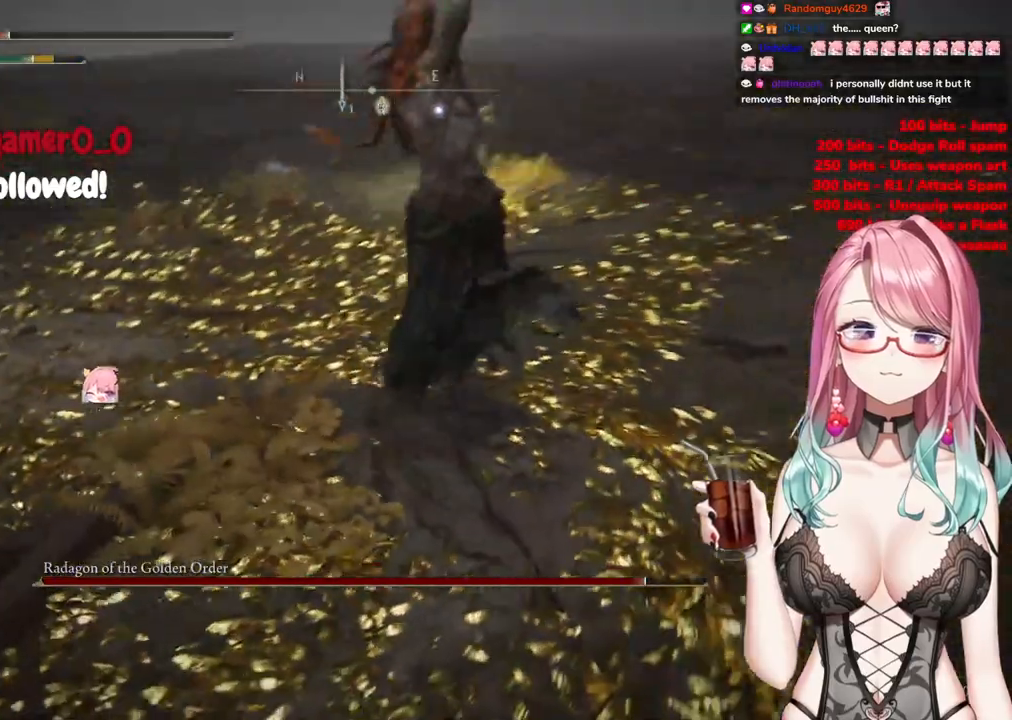
{"buttons": [], "left_stick": "up", "right_stick": "center", "events": [[16, "CIRCLE", "up"]]}
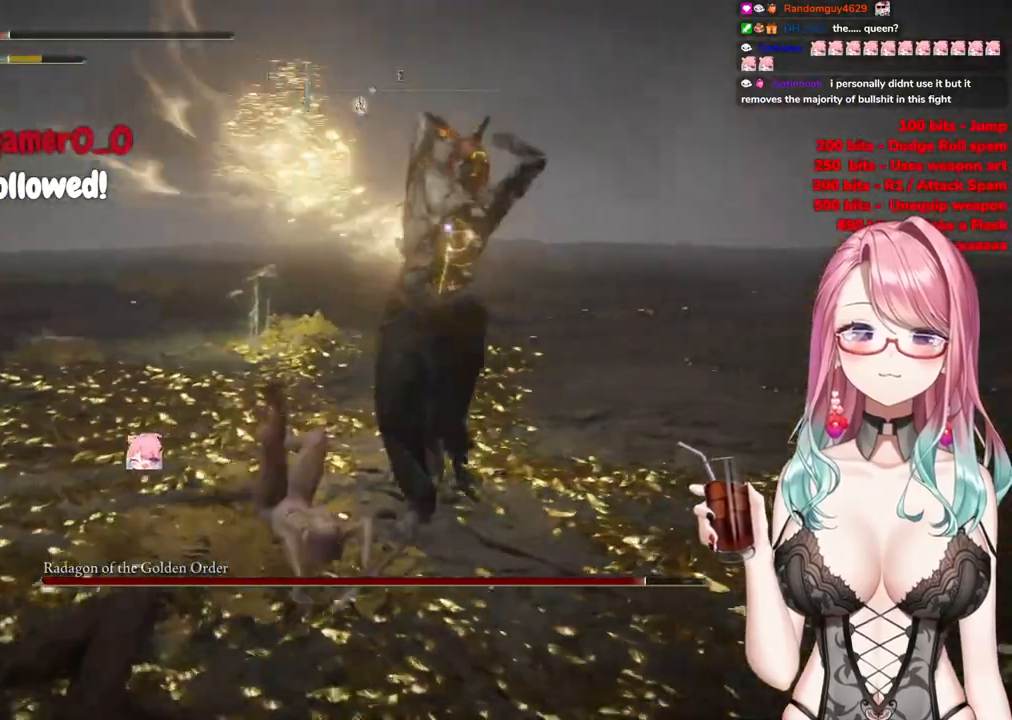
{"buttons": [], "left_stick": "up", "right_stick": "center", "events": [[67, "CIRCLE", "down"], [167, "CIRCLE", "up"]]}
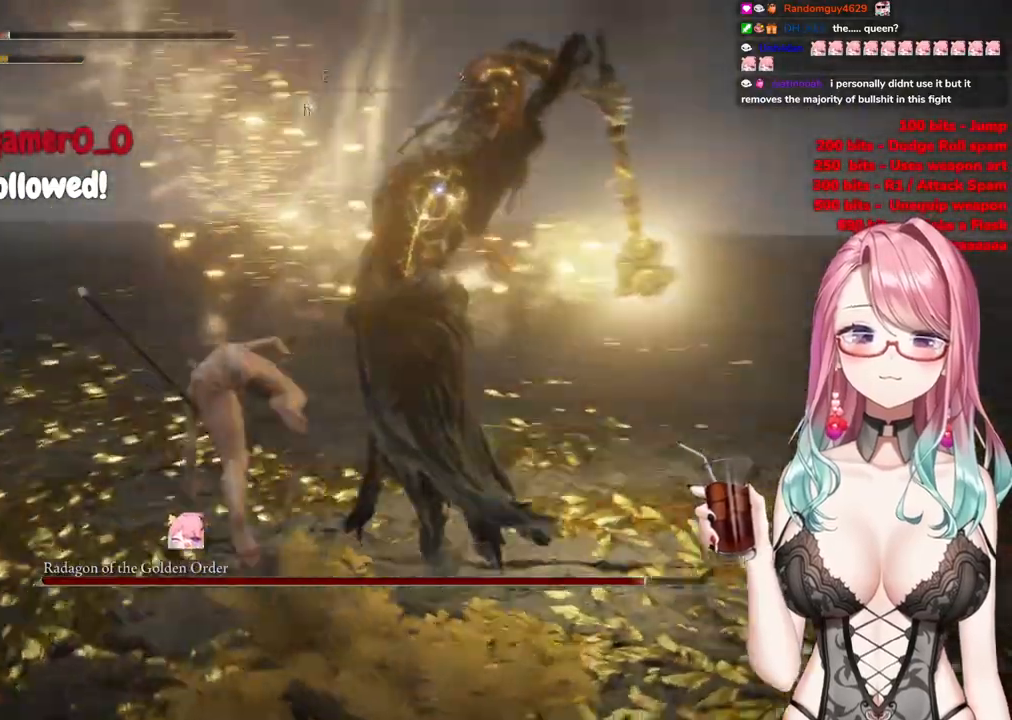
{"buttons": [], "left_stick": "up", "right_stick": "center", "events": [[283, "CIRCLE", "down"], [367, "CIRCLE", "up"]]}
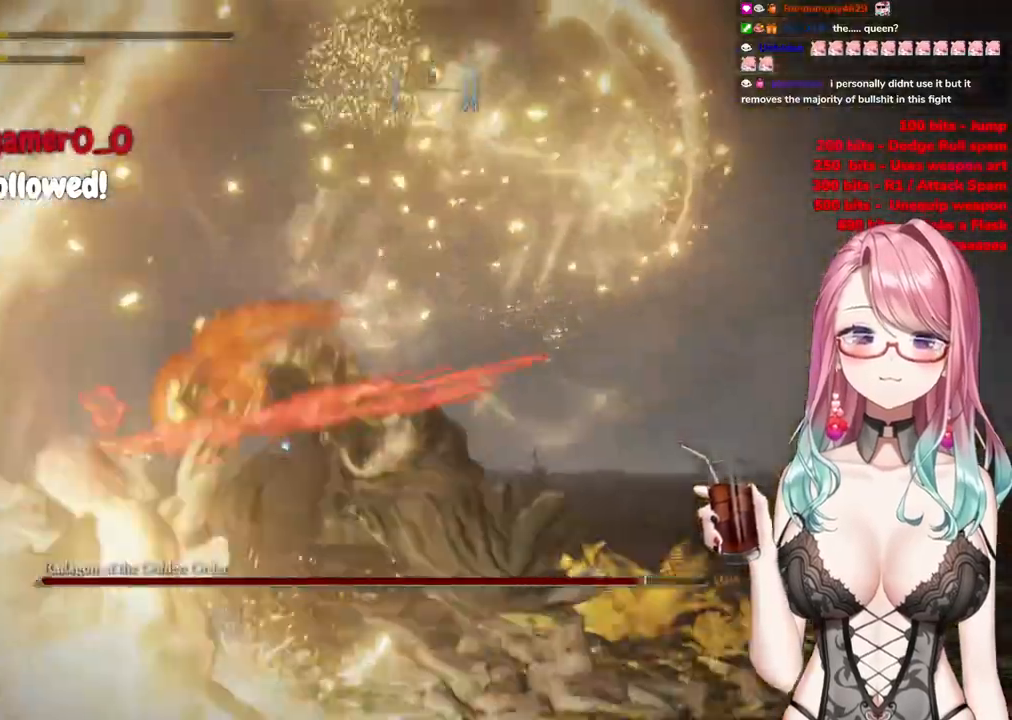
{"buttons": ["CIRCLE"], "left_stick": "up-right", "right_stick": "center", "events": [[300, "CIRCLE", "down"], [384, "CIRCLE", "up"], [467, "left_stick", "up-right"], [501, "CIRCLE", "down"]]}